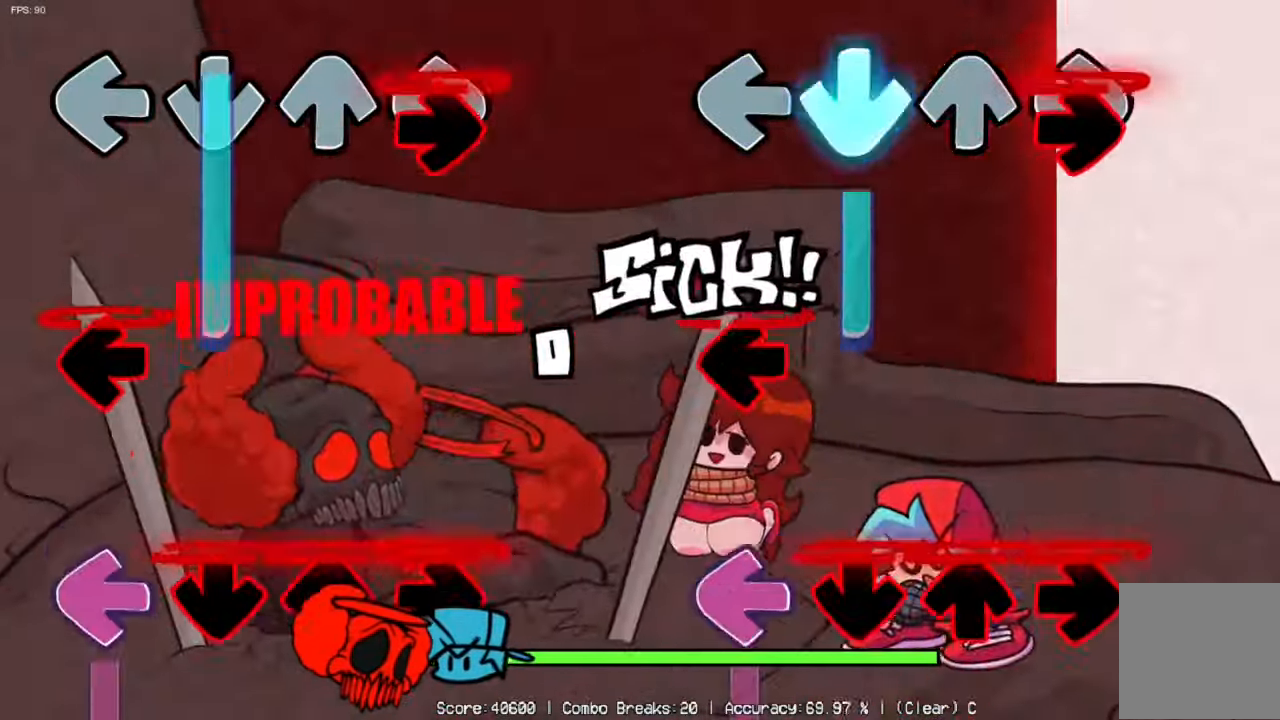
Gameplay with a controller (Xbox layout); each line is a JSON object with the inputs held at the frame after it. "events" lists button and stick changes between this image and that frame as [ms after this image, input, new state], when the widget could be followed in between.
{"buttons": ["X"], "left_stick": "center", "right_stick": "center", "events": [[167, "A", "up"], [317, "X", "down"]]}
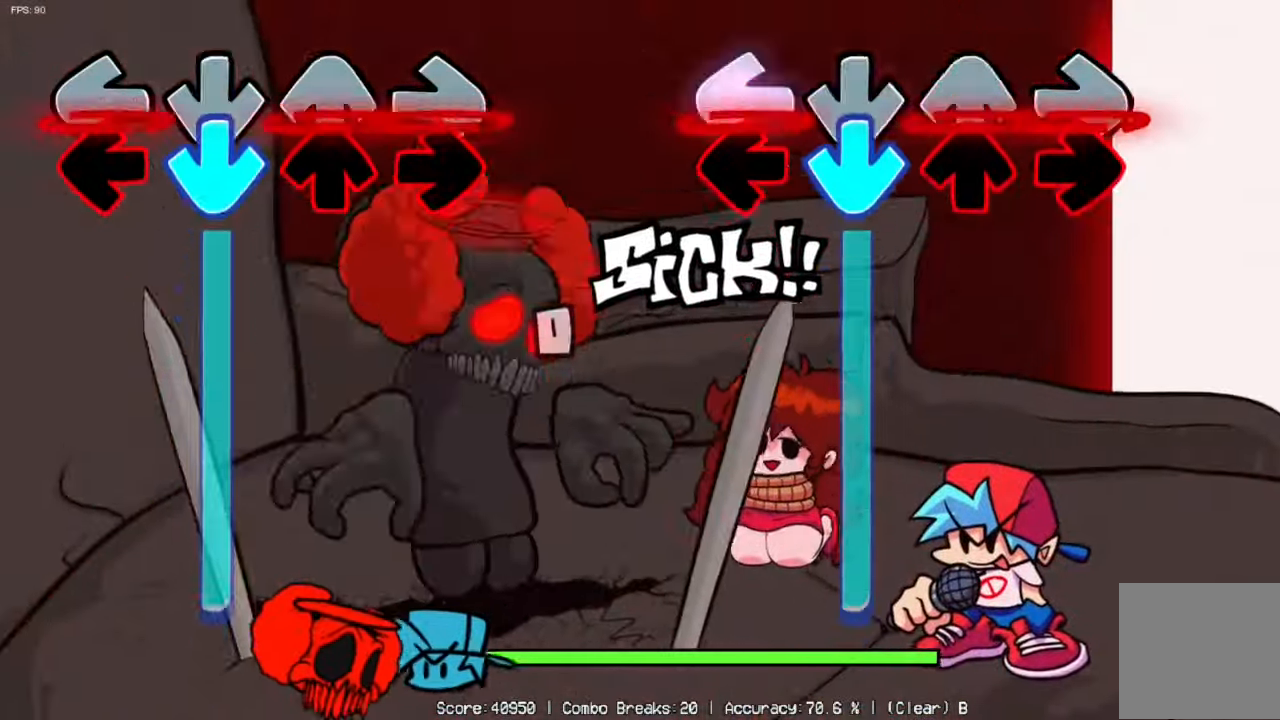
{"buttons": ["Y"], "left_stick": "center", "right_stick": "center", "events": [[33, "X", "up"], [83, "A", "down"], [333, "A", "up"], [450, "Y", "down"]]}
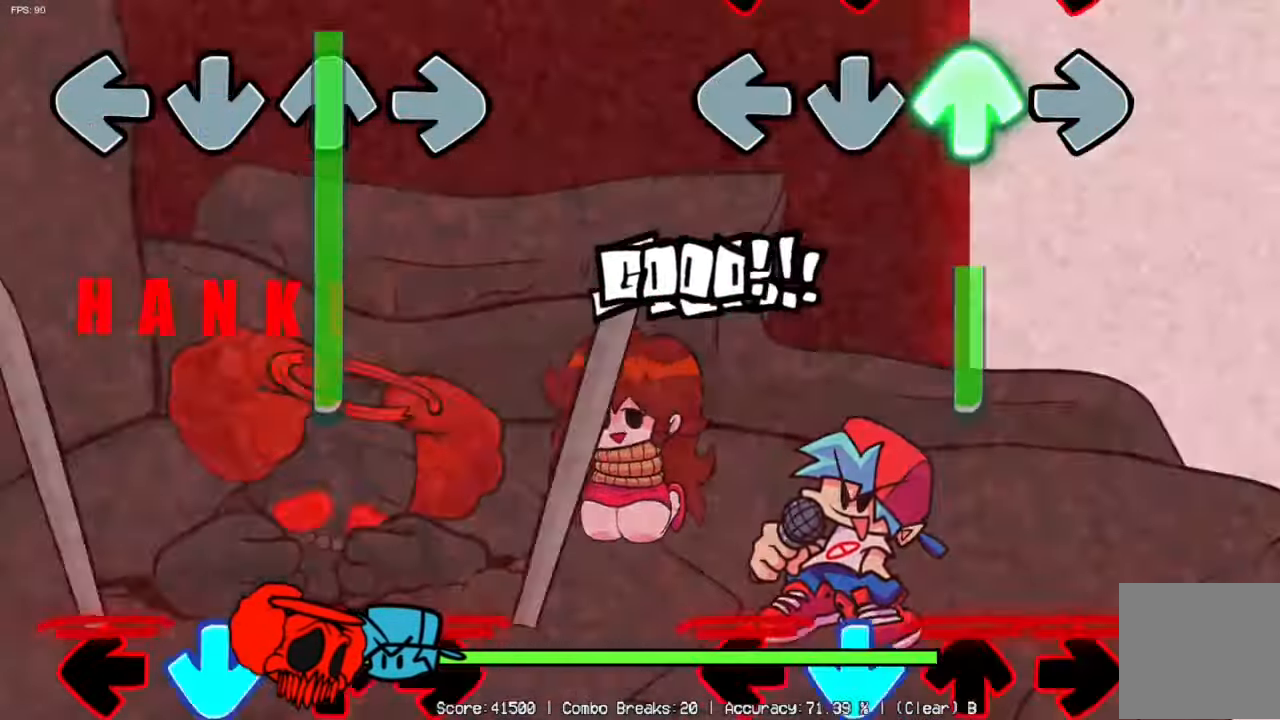
{"buttons": ["A"], "left_stick": "center", "right_stick": "center", "events": [[183, "L2", "down"], [183, "Y", "up"], [300, "L2", "up"], [317, "A", "down"]]}
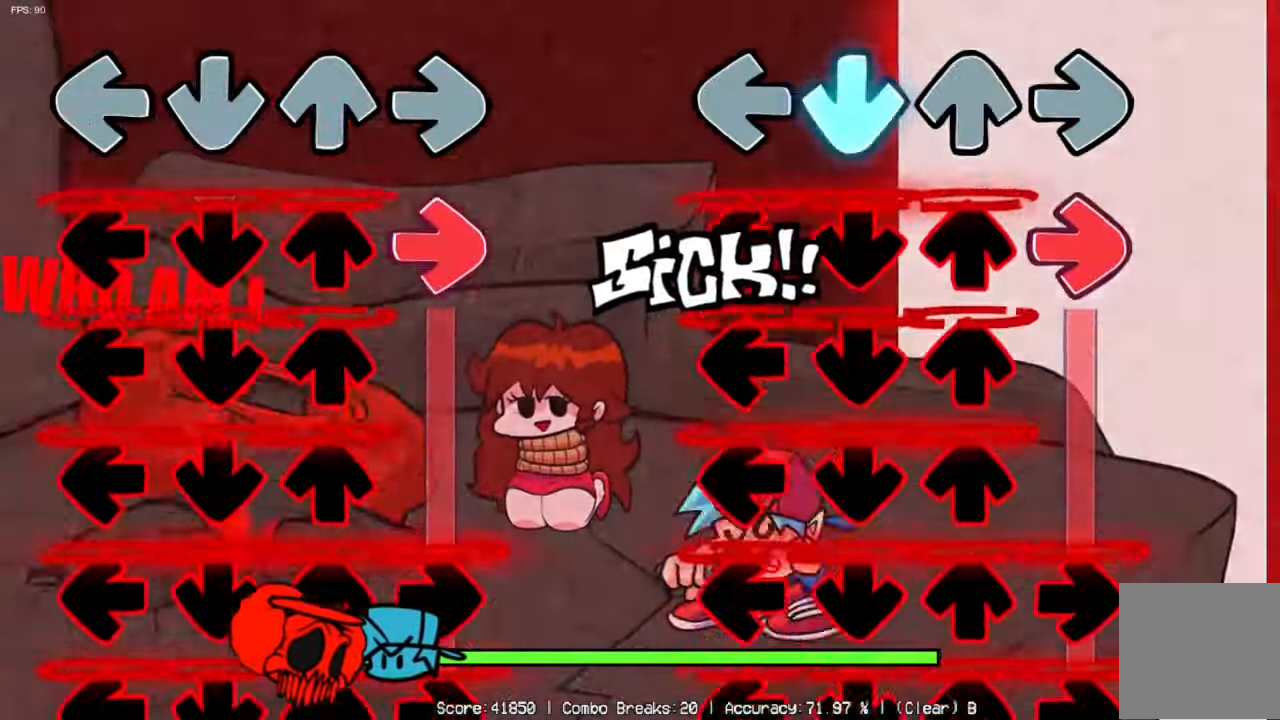
{"buttons": ["B"], "left_stick": "center", "right_stick": "center", "events": [[83, "A", "up"], [133, "B", "down"]]}
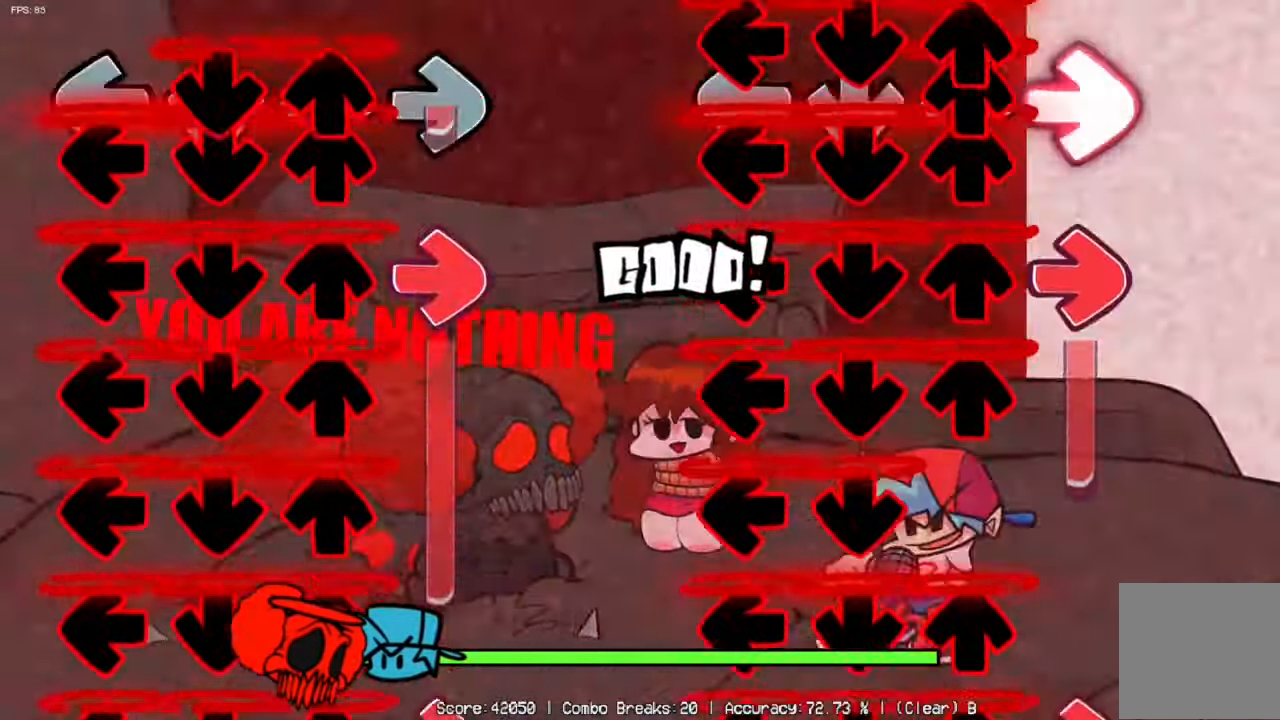
{"buttons": ["B"], "left_stick": "center", "right_stick": "center", "events": []}
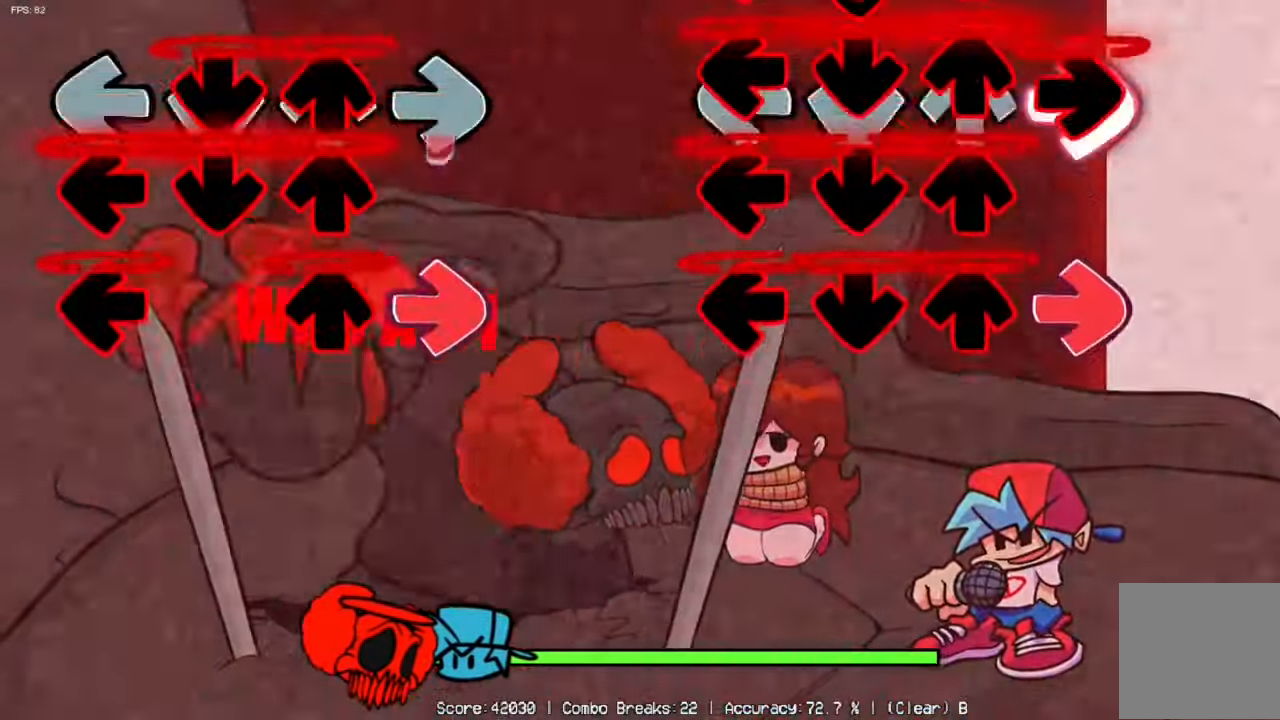
{"buttons": [], "left_stick": "center", "right_stick": "center", "events": [[500, "B", "up"]]}
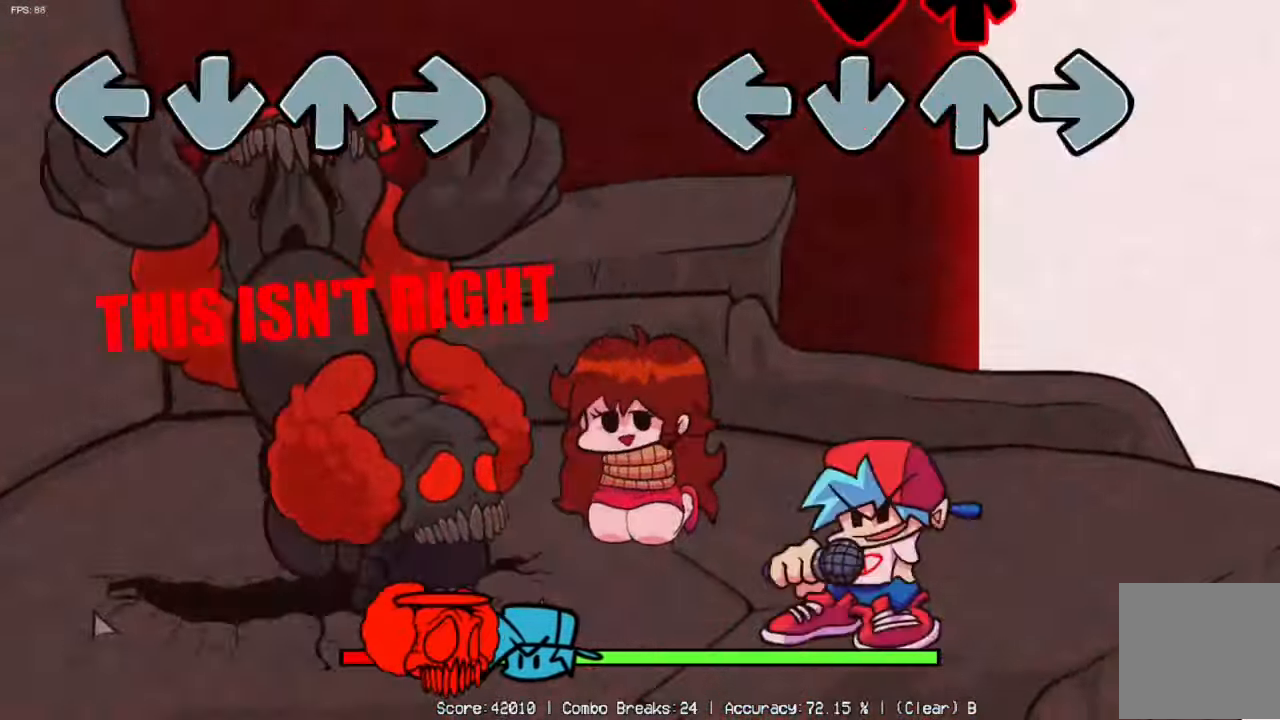
{"buttons": [], "left_stick": "center", "right_stick": "center", "events": [[300, "L2", "down"], [350, "L2", "up"]]}
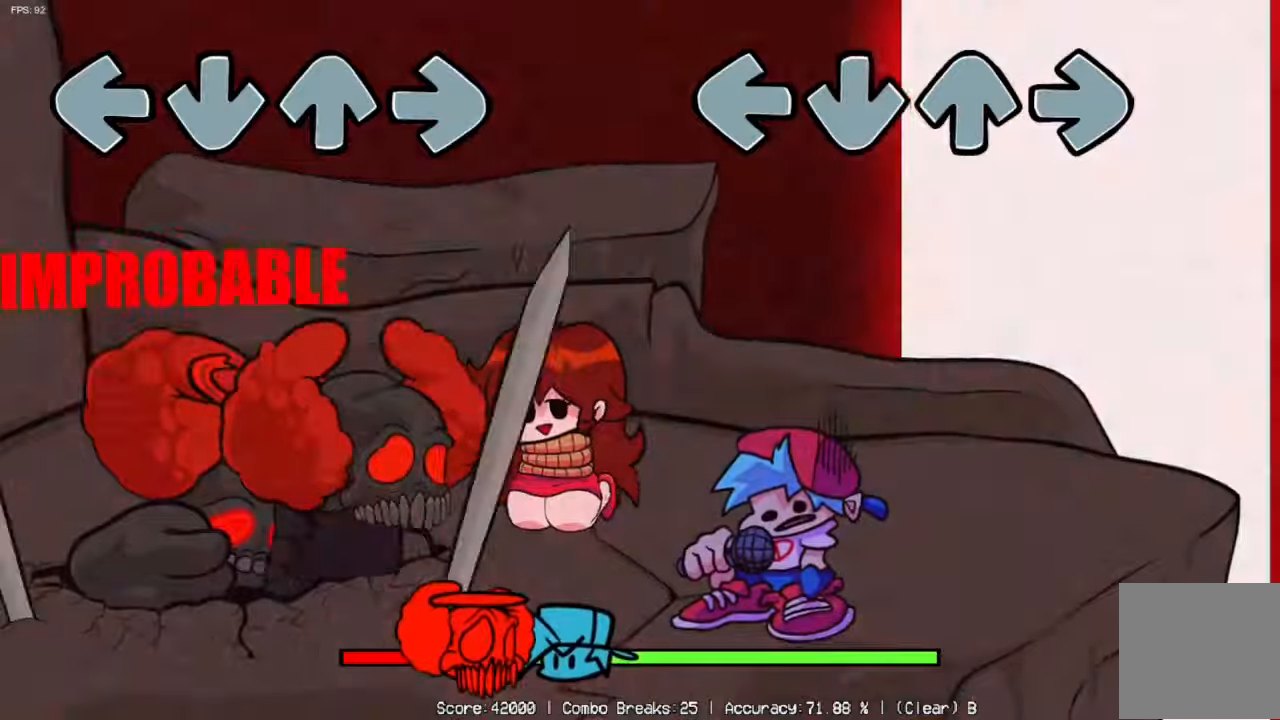
{"buttons": [], "left_stick": "center", "right_stick": "center", "events": []}
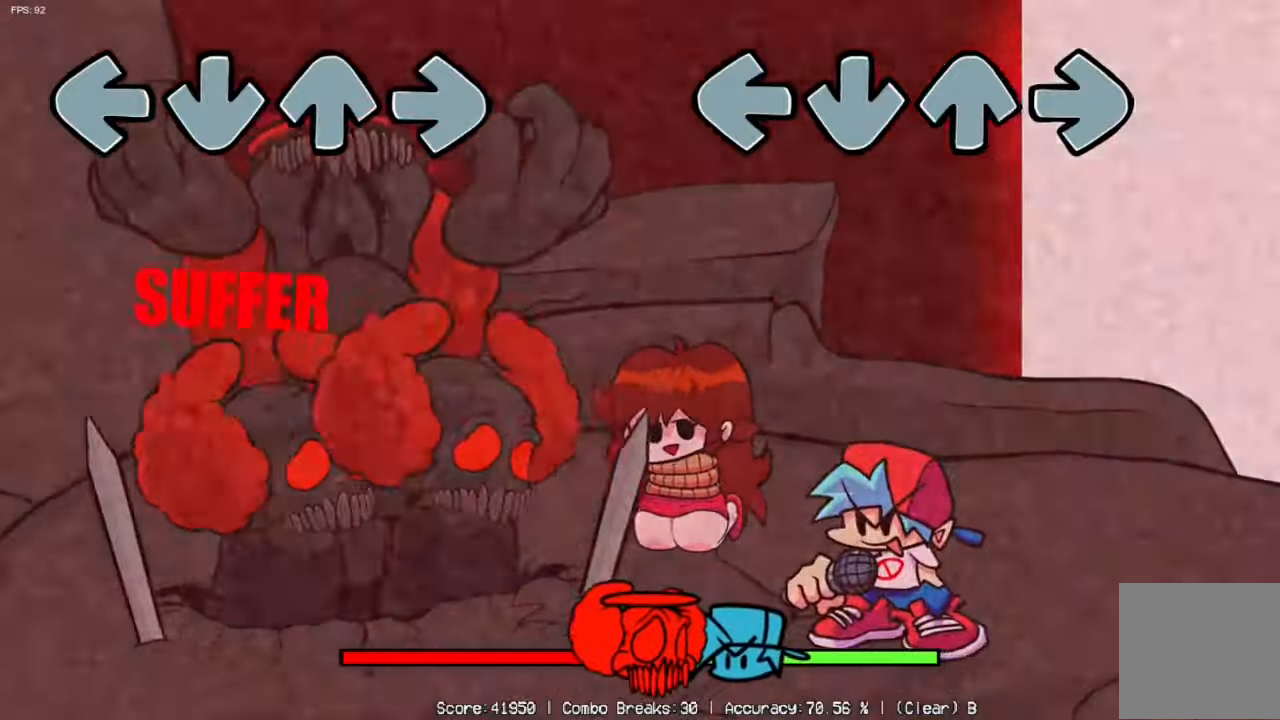
{"buttons": [], "left_stick": "center", "right_stick": "center"}
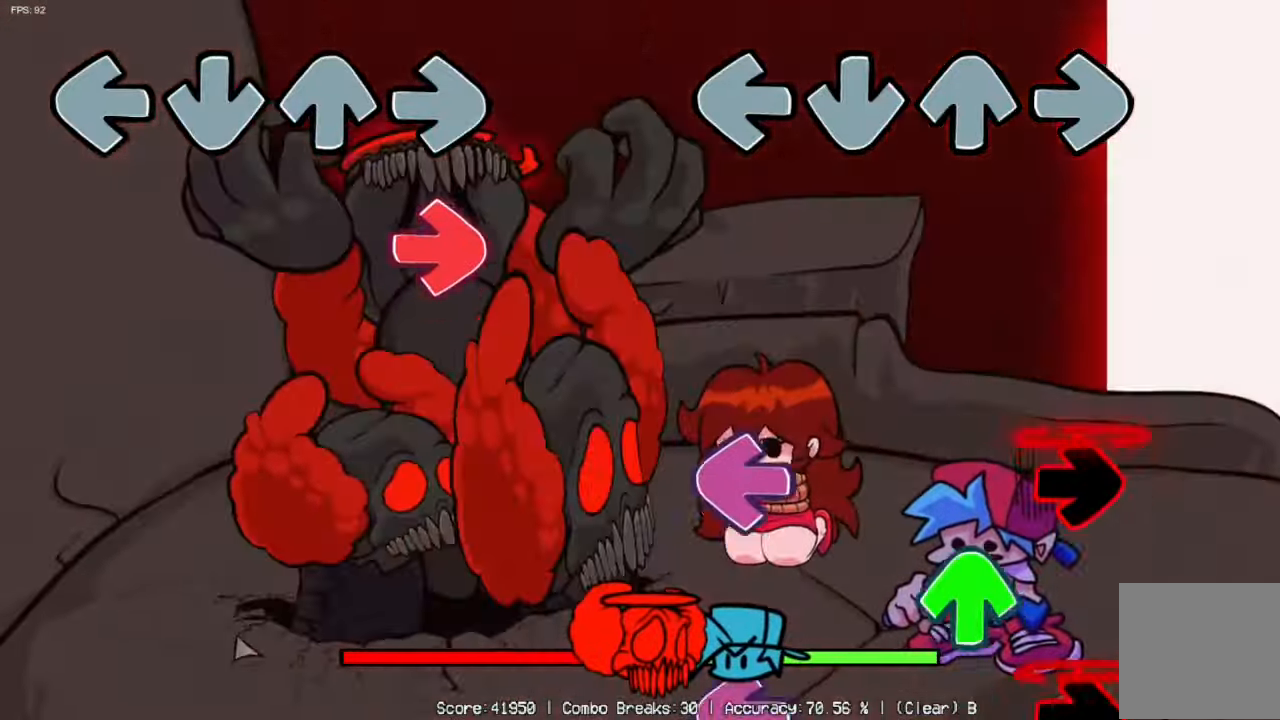
{"buttons": ["X"], "left_stick": "center", "right_stick": "center", "events": [[284, "X", "down"], [300, "Y", "down"], [367, "X", "up"], [384, "Y", "up"], [450, "X", "down"], [450, "Y", "down"], [500, "Y", "up"]]}
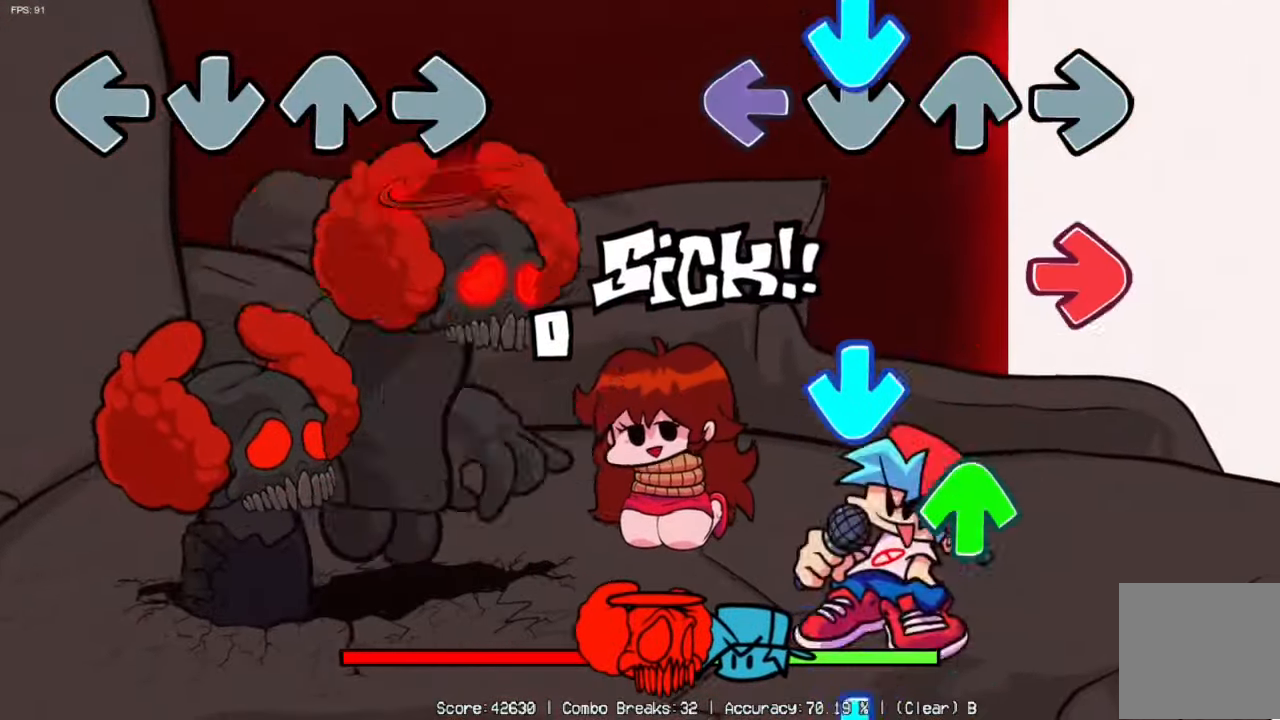
{"buttons": ["A"], "left_stick": "center", "right_stick": "center"}
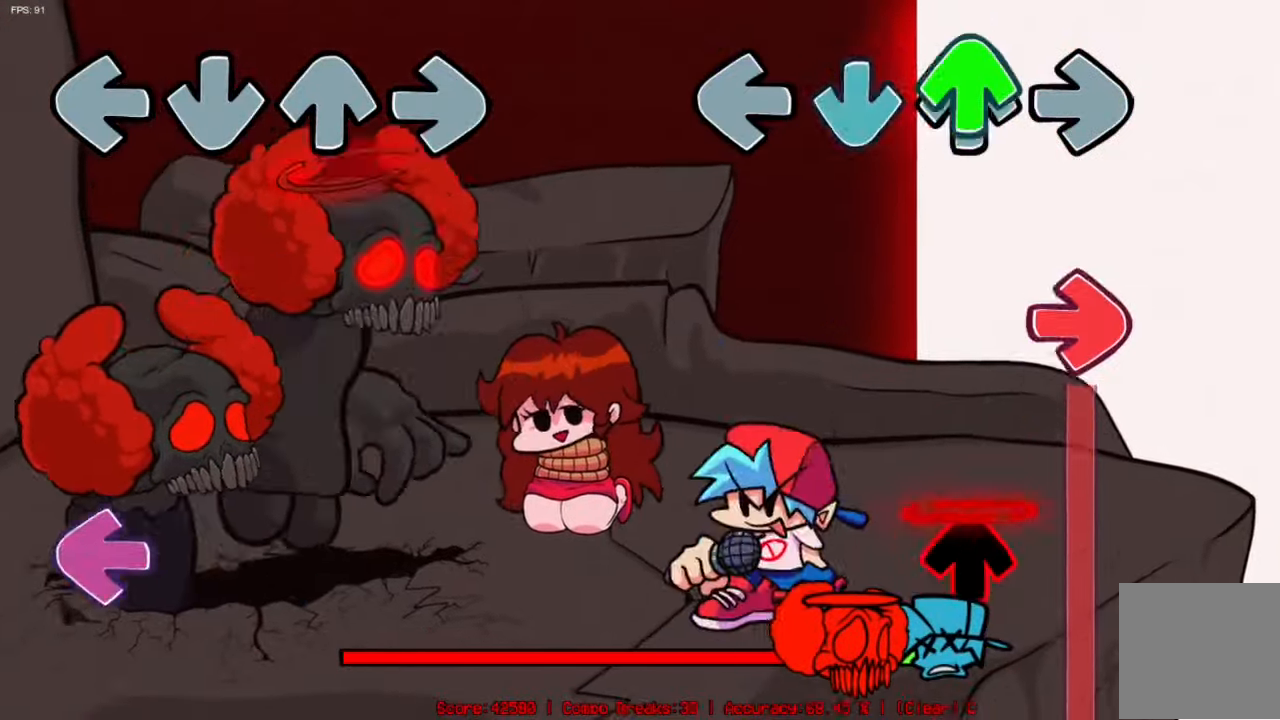
{"buttons": ["B"], "left_stick": "center", "right_stick": "center", "events": [[50, "Y", "down"], [84, "A", "up"], [150, "Y", "up"], [167, "B", "down"]]}
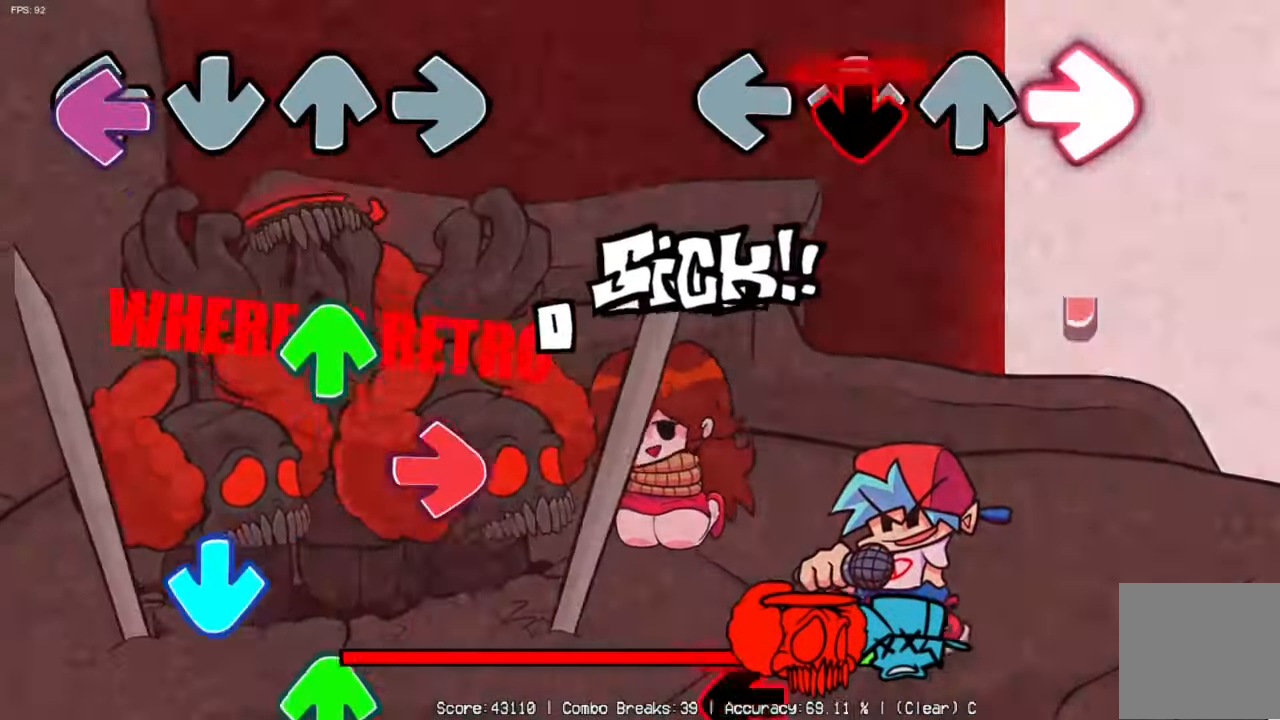
{"buttons": ["B"], "left_stick": "center", "right_stick": "center", "events": []}
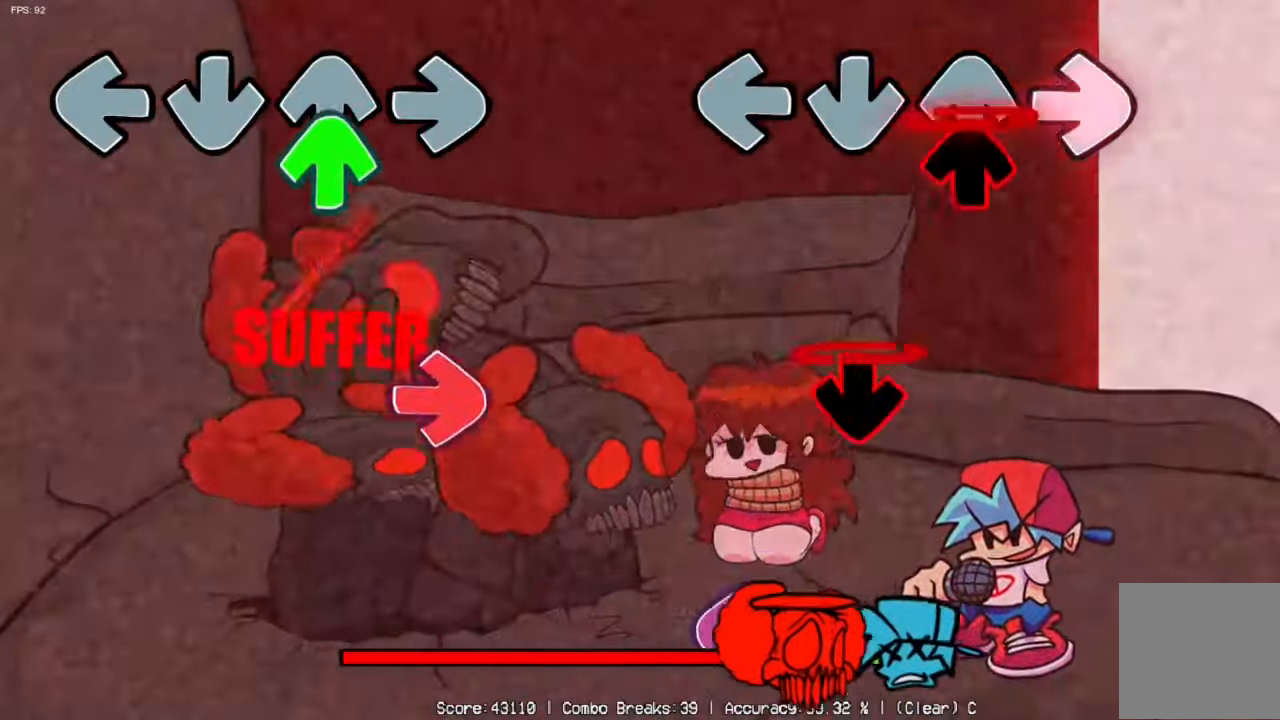
{"buttons": ["Y"], "left_stick": "center", "right_stick": "center", "events": [[300, "B", "up"], [334, "X", "down"], [500, "X", "up"], [500, "Y", "down"]]}
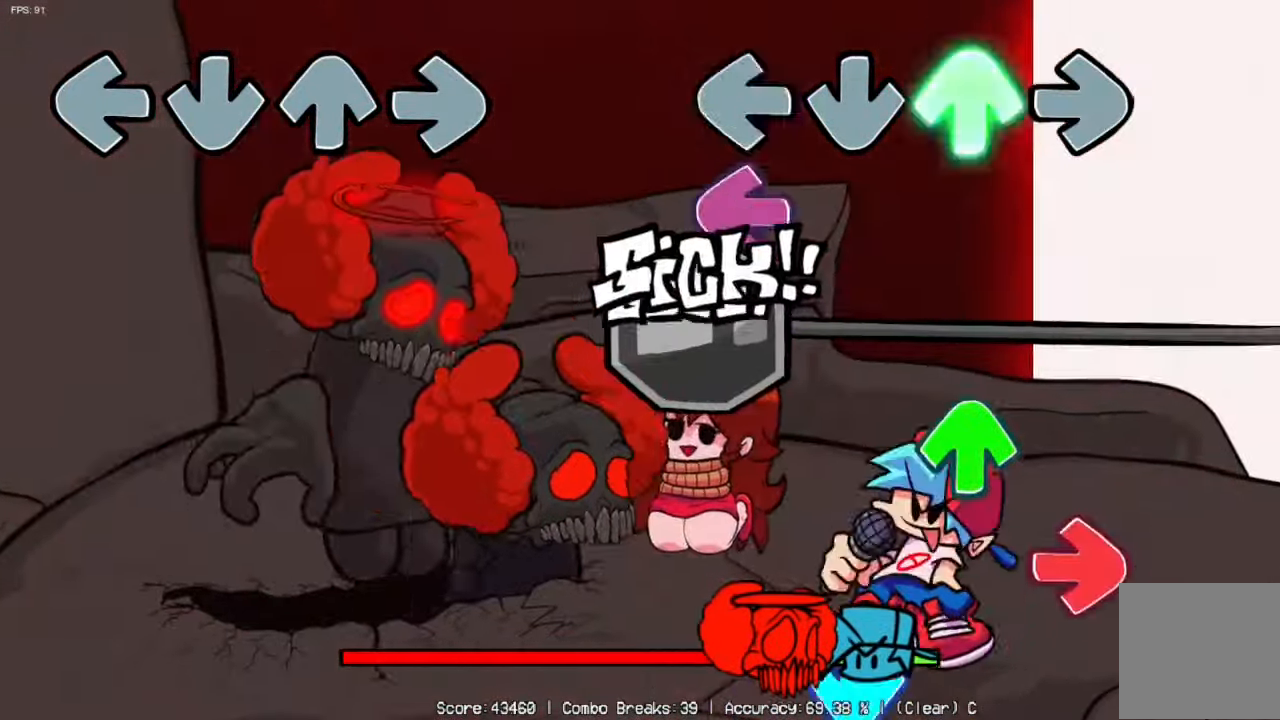
{"buttons": ["Y"], "left_stick": "center", "right_stick": "center", "events": [[100, "Y", "up"], [117, "X", "down"], [234, "Y", "down"], [267, "X", "up"], [334, "Y", "up"], [367, "B", "down"], [384, "A", "down"], [467, "Y", "down"], [484, "A", "up"], [500, "B", "up"]]}
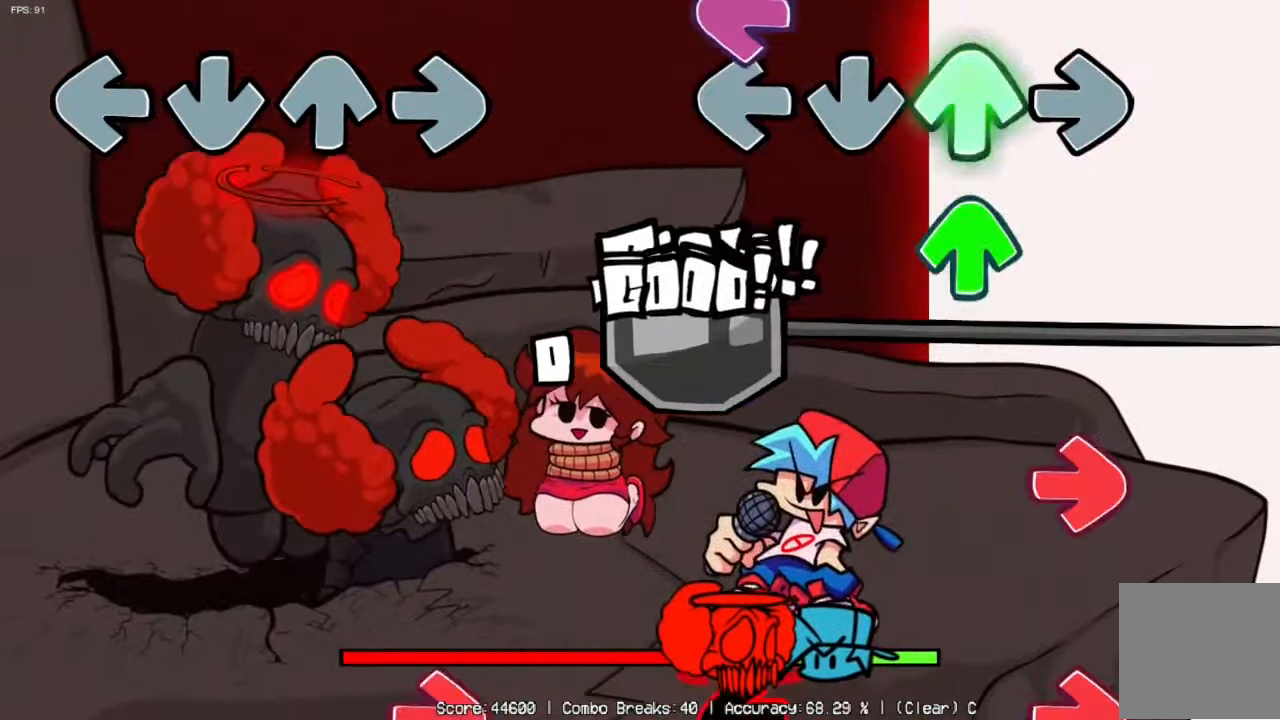
{"buttons": ["B"], "left_stick": "center", "right_stick": "center", "events": [[50, "X", "down"], [50, "Y", "up"], [134, "Y", "down"], [167, "X", "up"], [200, "Y", "up"], [250, "B", "down"]]}
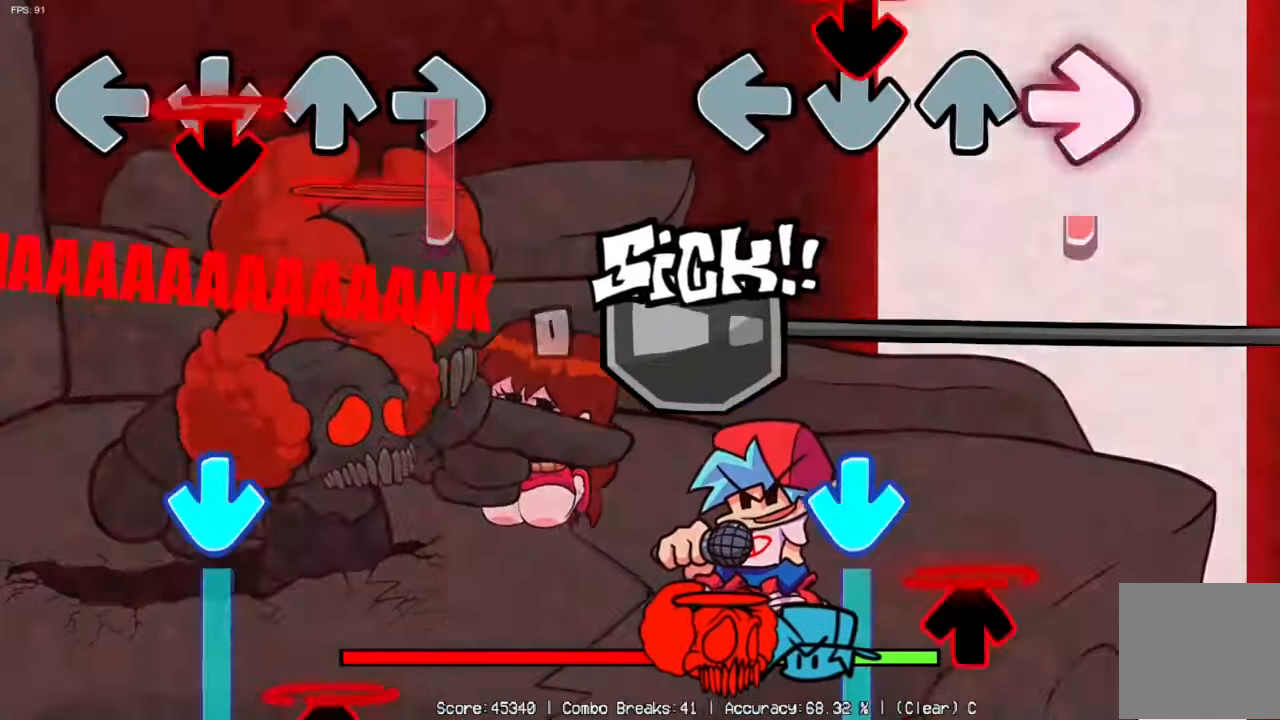
{"buttons": ["A"], "left_stick": "center", "right_stick": "center", "events": [[250, "B", "up"], [284, "A", "down"]]}
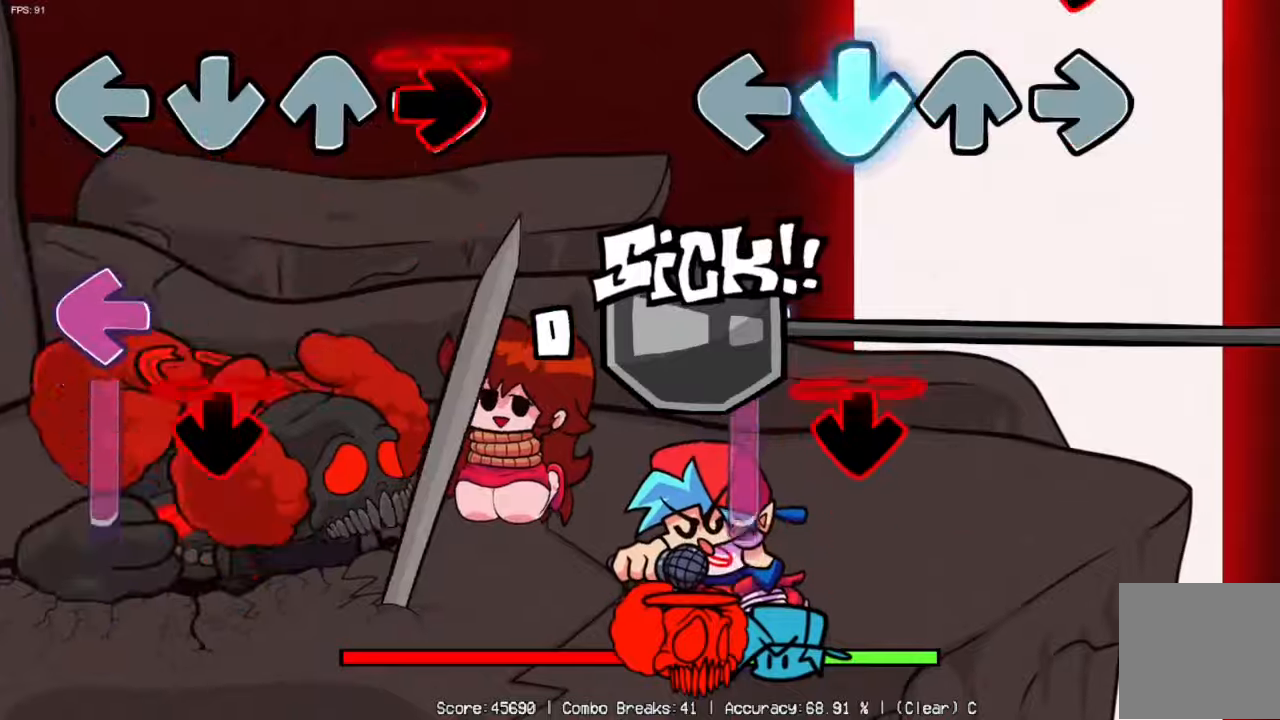
{"buttons": ["A"], "left_stick": "center", "right_stick": "center", "events": [[50, "A", "up"], [183, "X", "down"], [383, "X", "up"], [433, "A", "down"]]}
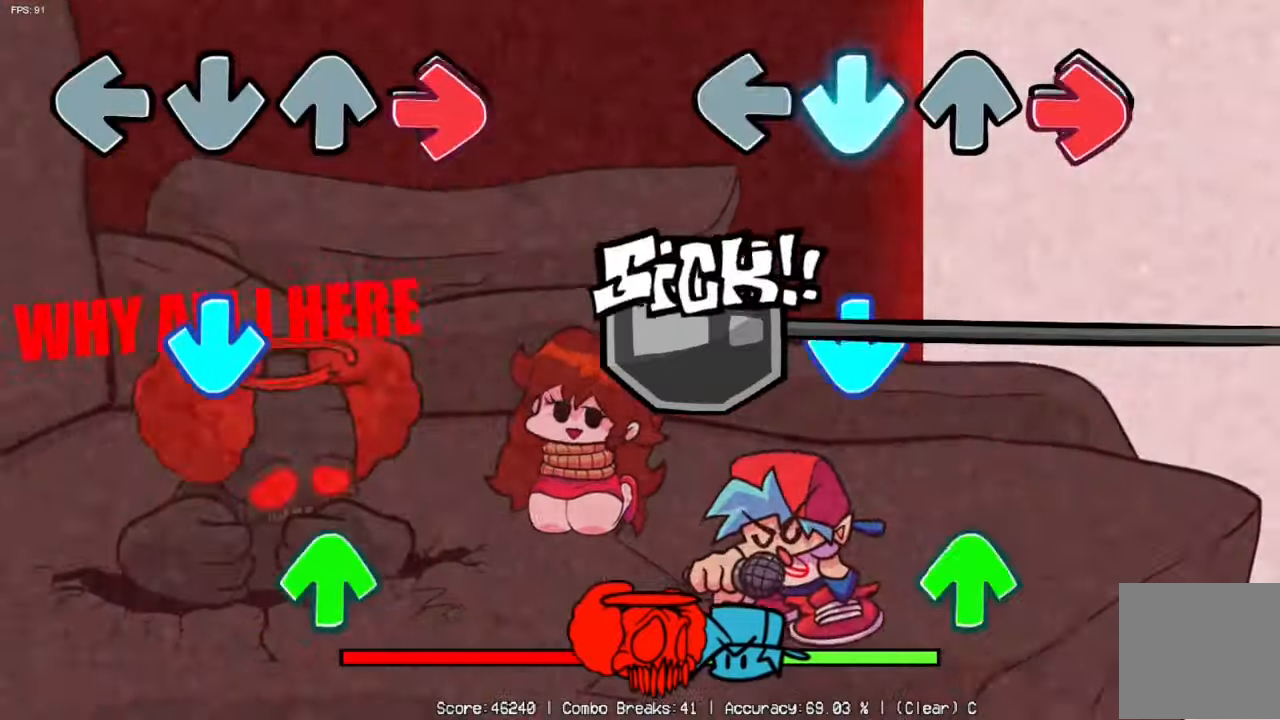
{"buttons": ["X"], "left_stick": "center", "right_stick": "center", "events": [[83, "A", "up"], [83, "B", "down"], [200, "B", "up"], [216, "A", "down"], [316, "A", "up"], [316, "Y", "down"], [450, "X", "down"], [450, "Y", "up"]]}
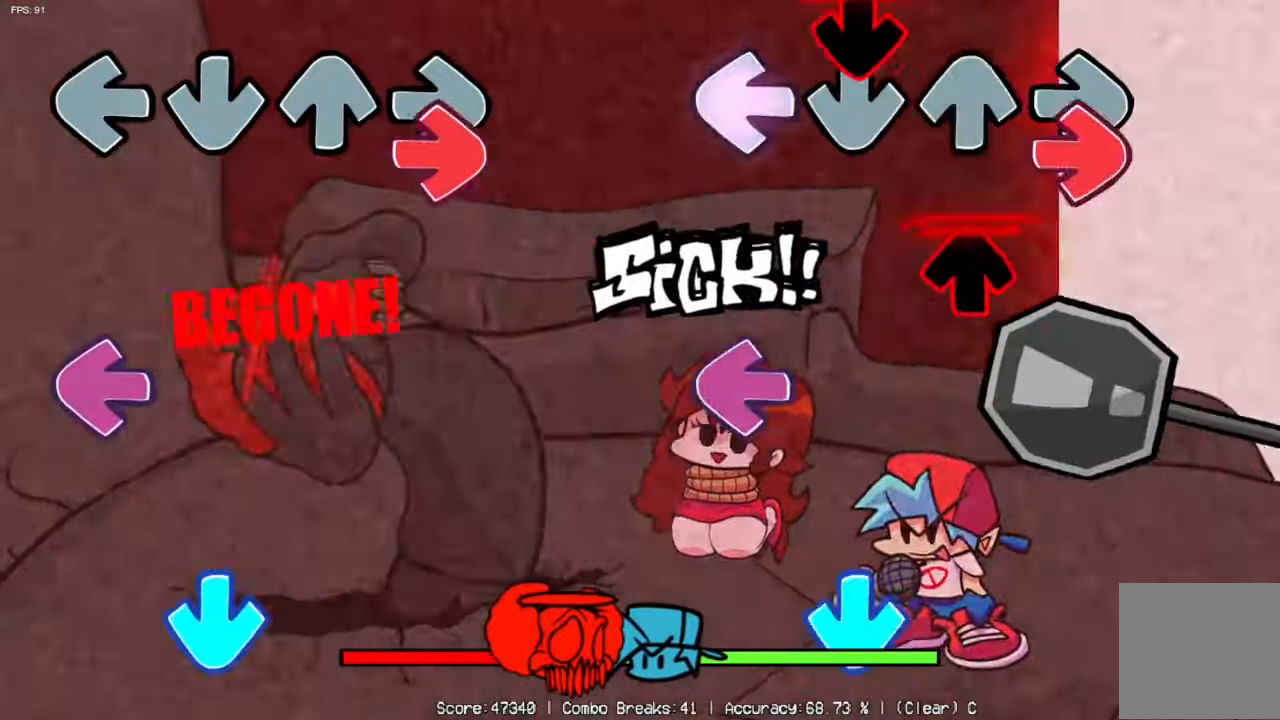
{"buttons": [], "left_stick": "center", "right_stick": "center", "events": [[33, "X", "up"], [50, "B", "down"], [183, "B", "up"], [200, "X", "down"], [366, "A", "down"], [383, "X", "up"], [500, "A", "up"]]}
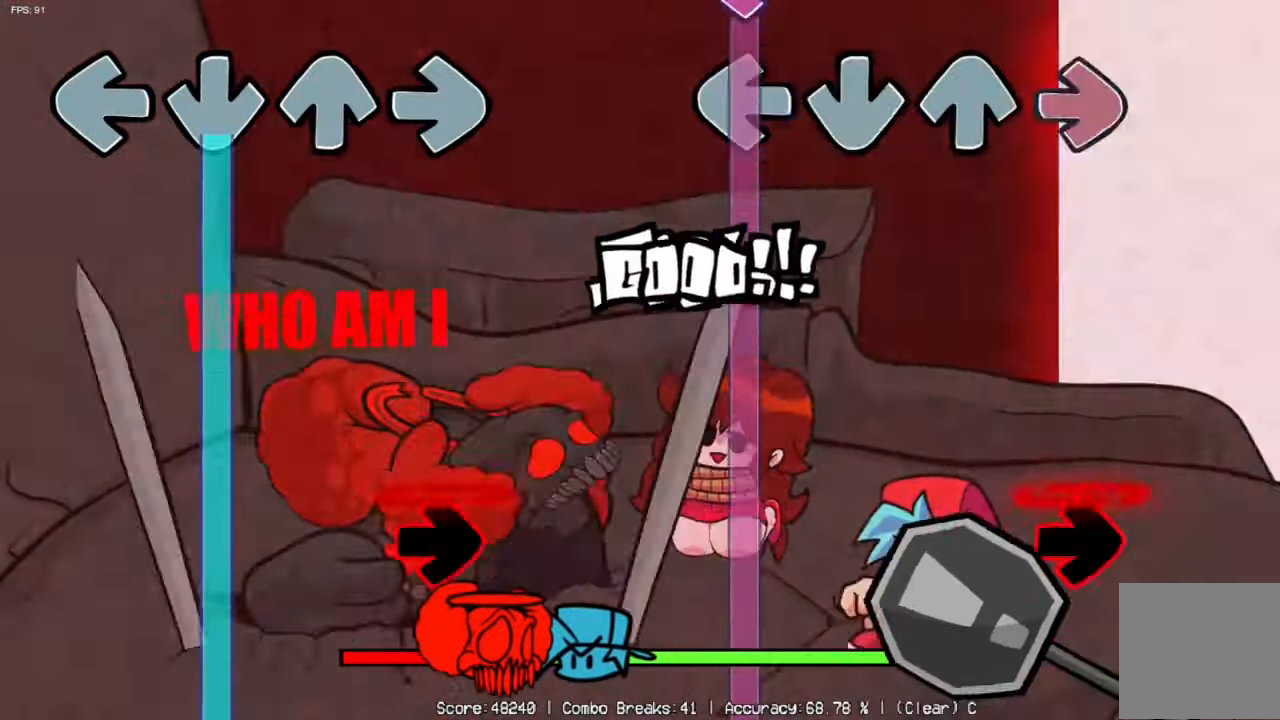
{"buttons": ["X"], "left_stick": "center", "right_stick": "center", "events": [[16, "B", "down"], [66, "B", "up"], [66, "Y", "down"], [150, "X", "down"], [150, "Y", "up"]]}
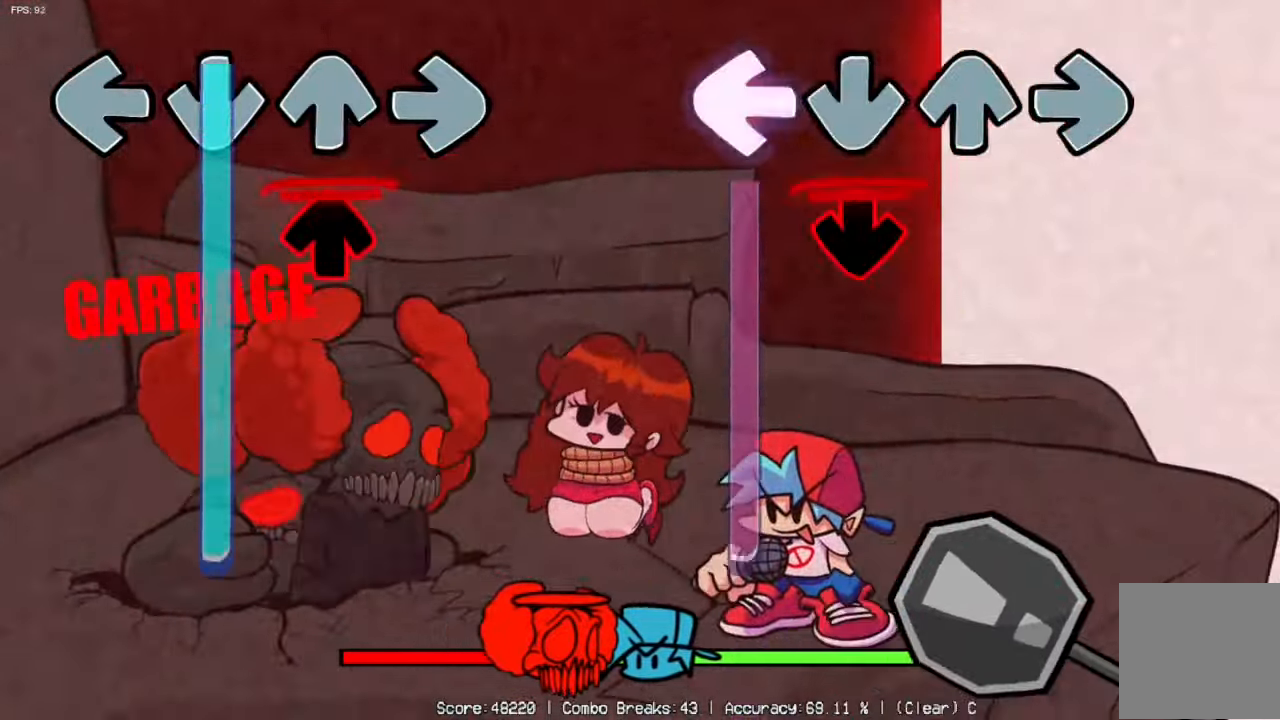
{"buttons": ["X"], "left_stick": "center", "right_stick": "center", "events": [[133, "X", "up"], [166, "A", "down"], [233, "A", "up"], [450, "X", "down"]]}
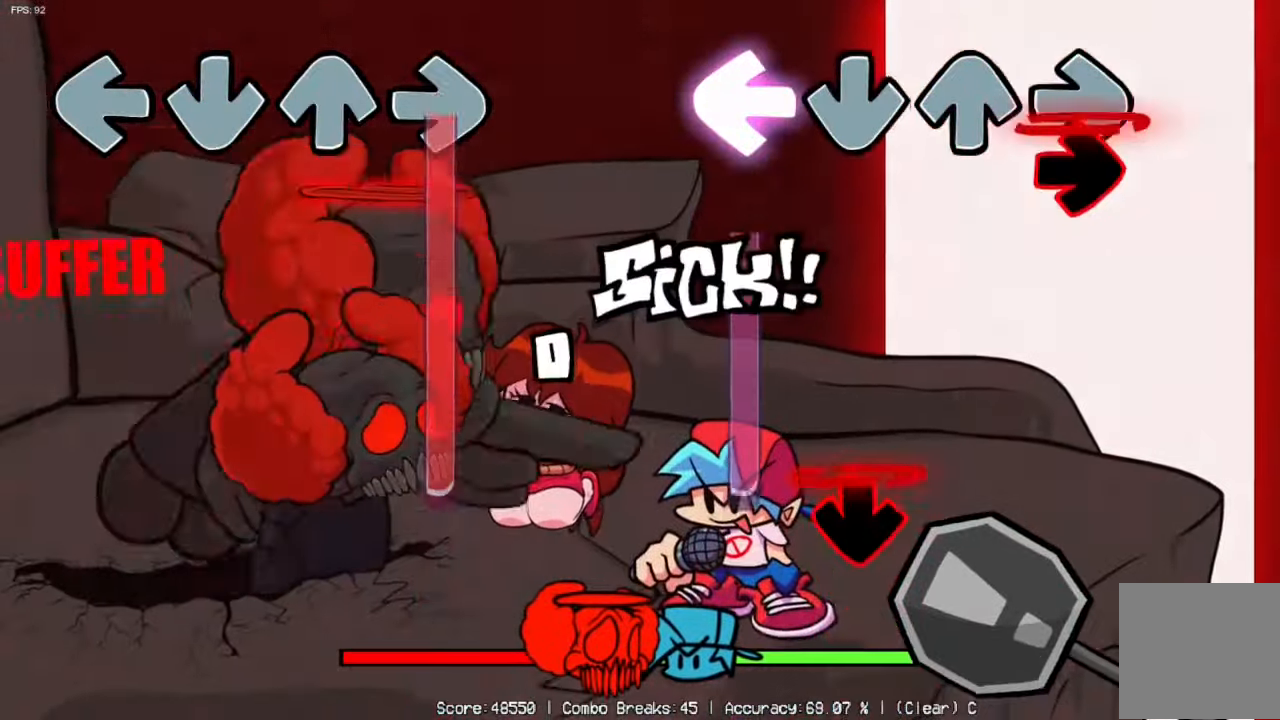
{"buttons": ["A"], "left_stick": "center", "right_stick": "center", "events": [[333, "X", "up"], [383, "A", "down"]]}
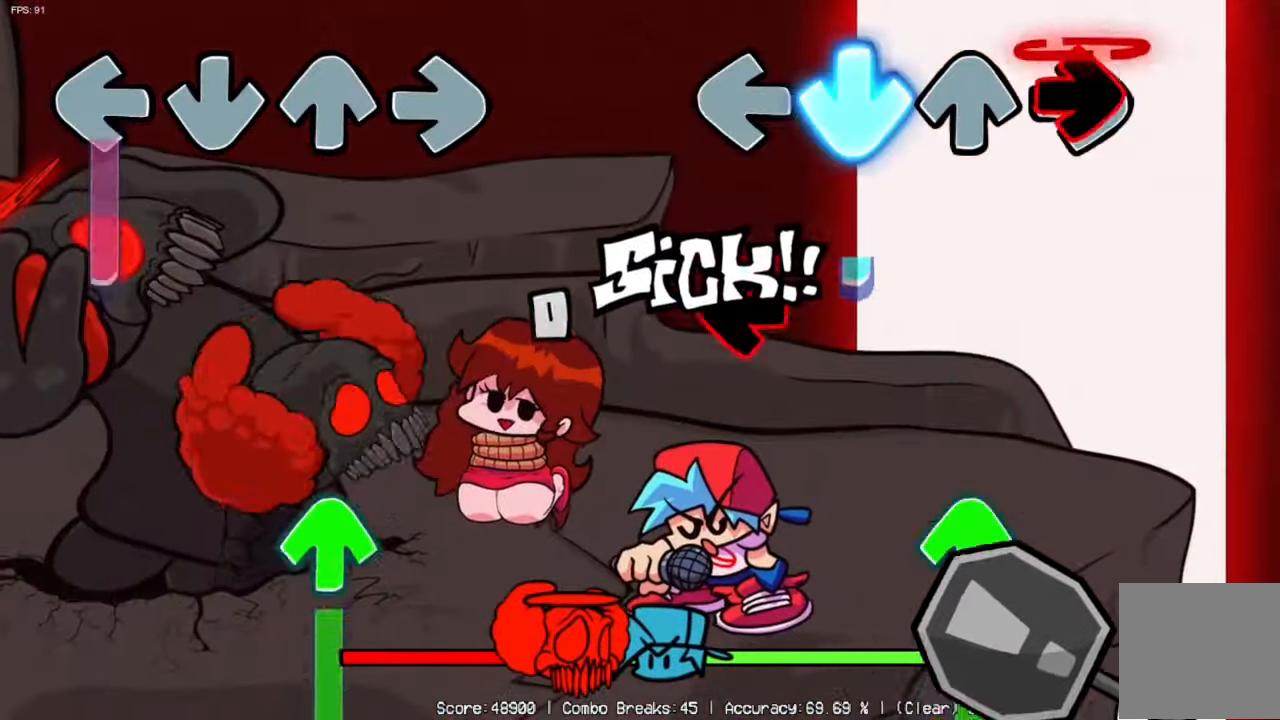
{"buttons": ["Y"], "left_stick": "center", "right_stick": "center", "events": [[250, "A", "up"], [300, "Y", "down"]]}
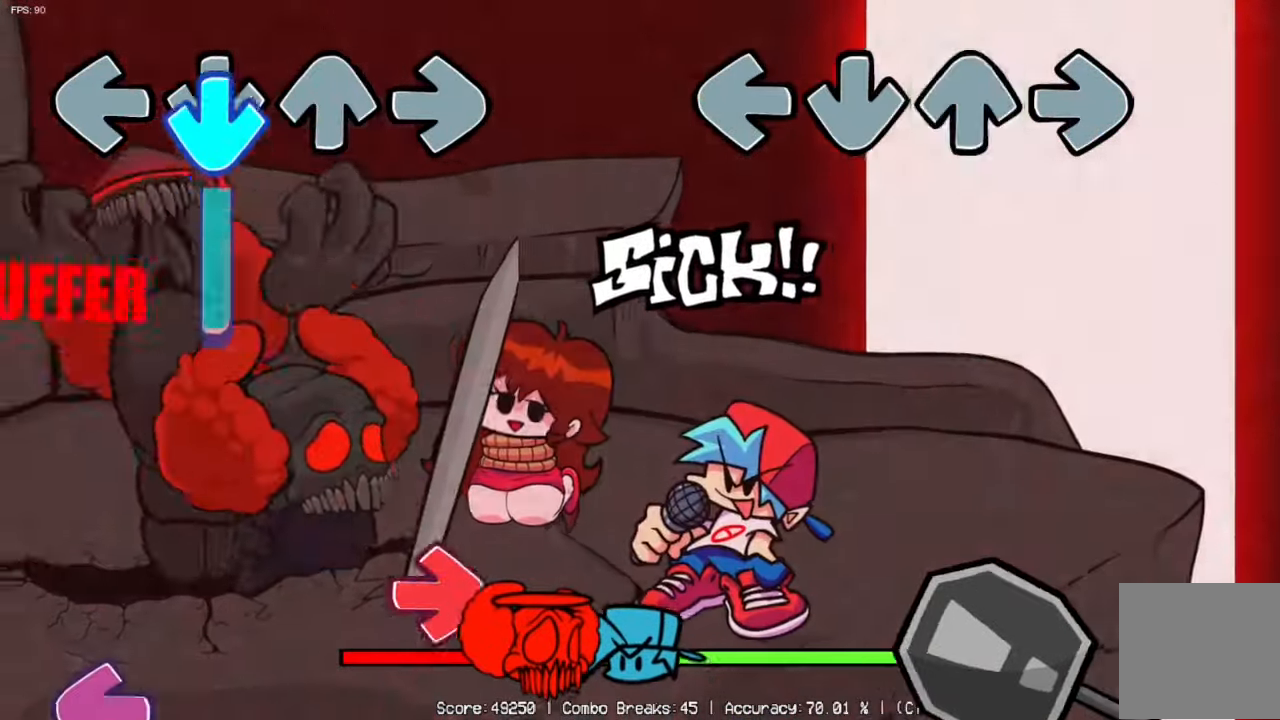
{"buttons": [], "left_stick": "center", "right_stick": "center", "events": [[16, "Y", "up"]]}